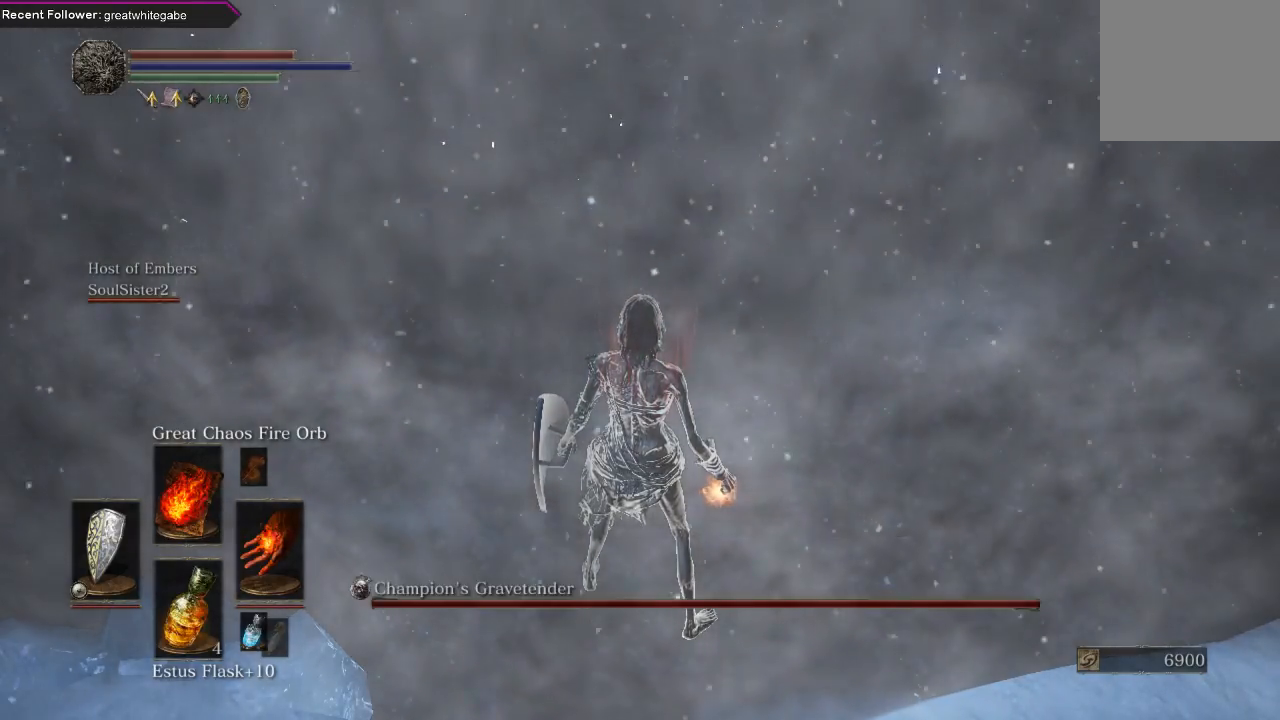
Gameplay with a controller (Xbox layout); each line is a JSON object with the inputs held at the frame after it. "events" lists button and stick changes between this image and that frame as [ms after this image, input, new state], when the widget could be followed in between.
{"buttons": [], "left_stick": "center", "right_stick": "center", "events": [[133, "right_stick", "up"], [400, "right_stick", "center"]]}
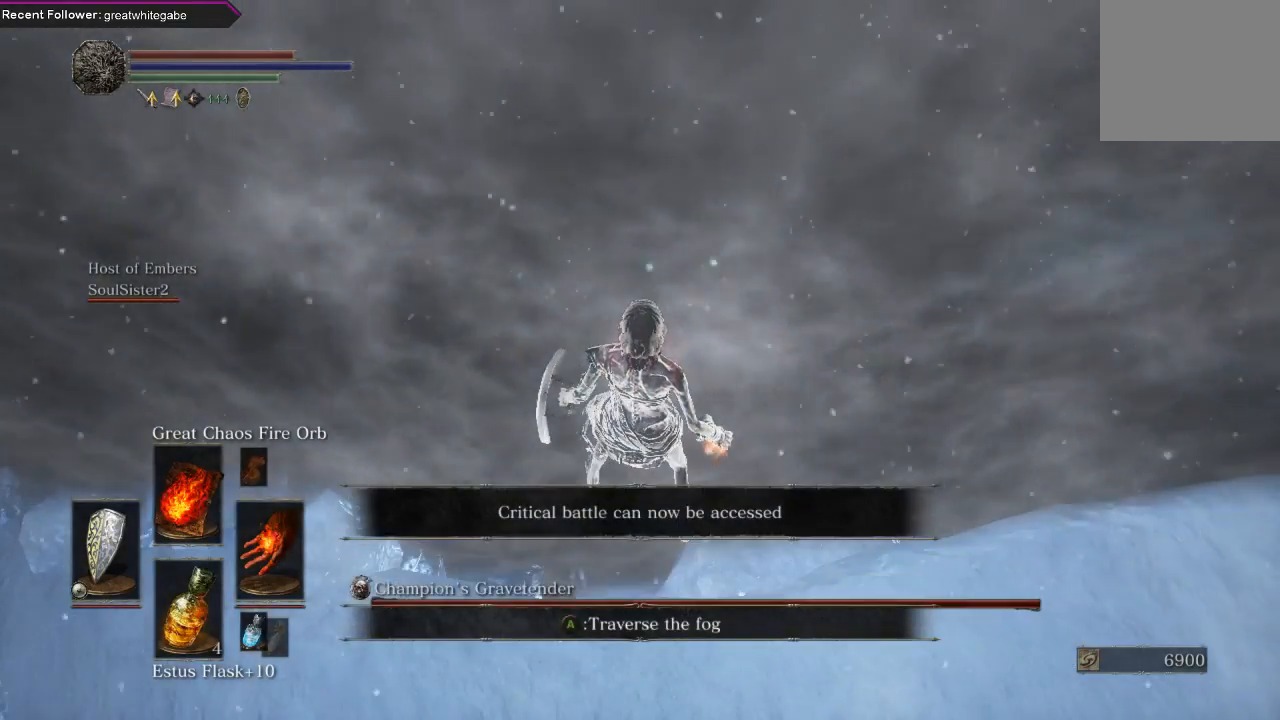
{"buttons": [], "left_stick": "up", "right_stick": "down", "events": [[33, "A", "down"], [167, "A", "up"], [367, "left_stick", "up"], [467, "right_stick", "down"]]}
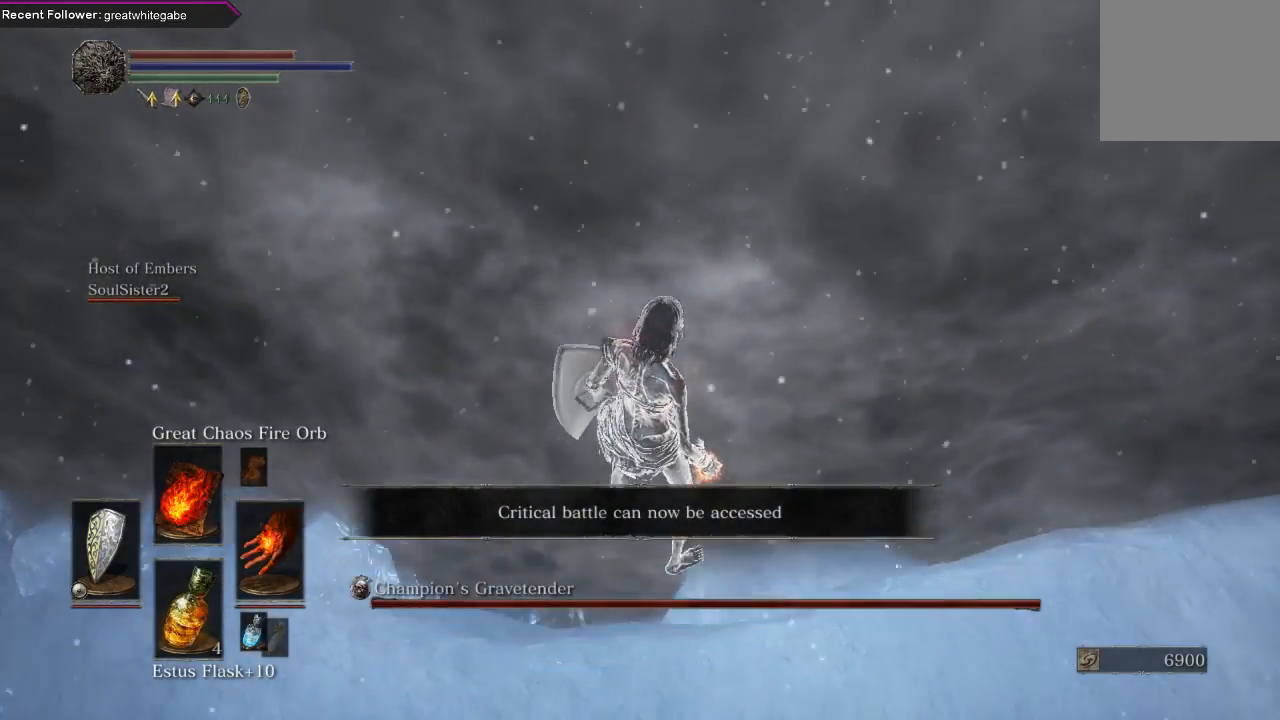
{"buttons": [], "left_stick": "up", "right_stick": "center", "events": [[167, "right_stick", "center"]]}
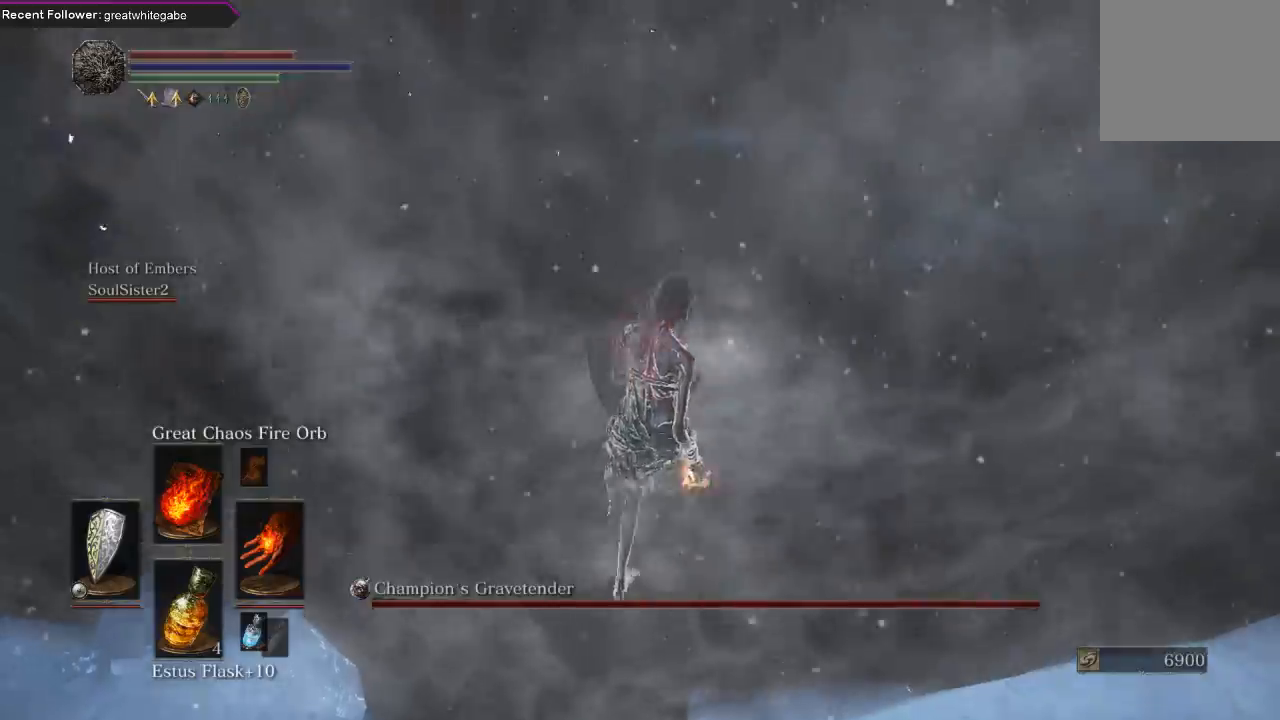
{"buttons": [], "left_stick": "up", "right_stick": "center", "events": [[100, "left_stick", "center"], [467, "left_stick", "up"]]}
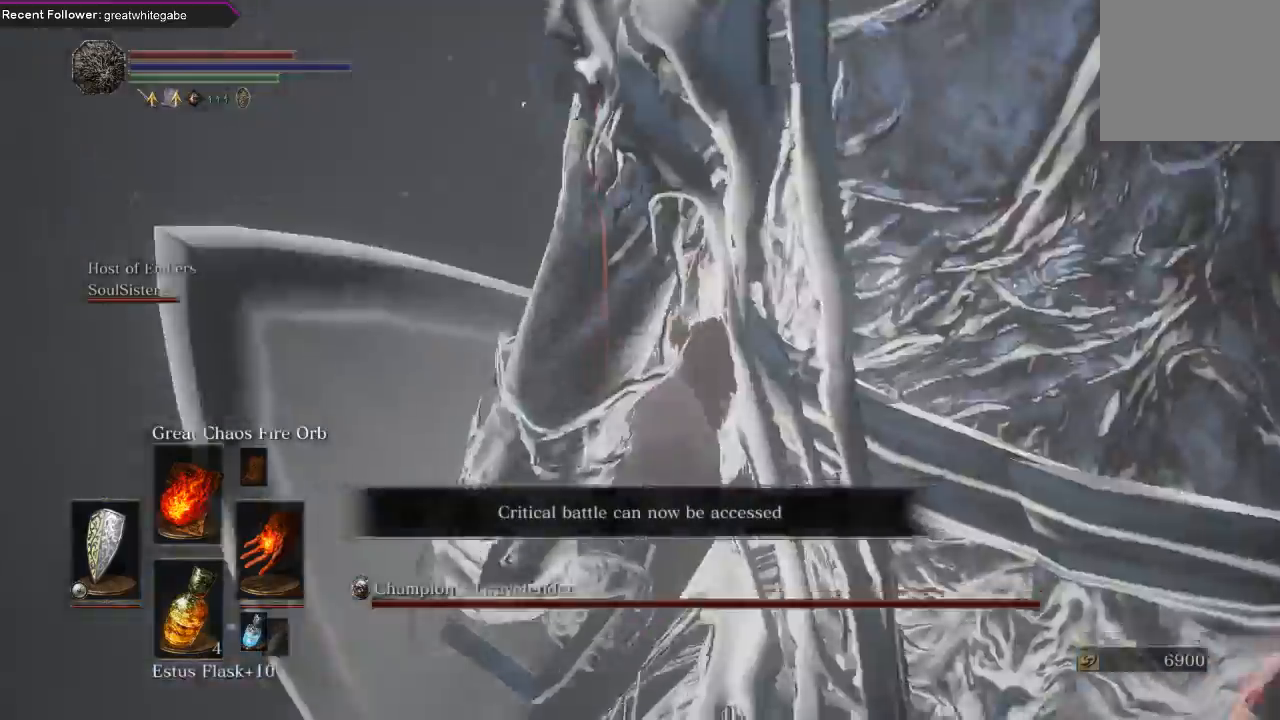
{"buttons": [], "left_stick": "up", "right_stick": "center", "events": [[67, "right_stick", "down"], [233, "right_stick", "center"]]}
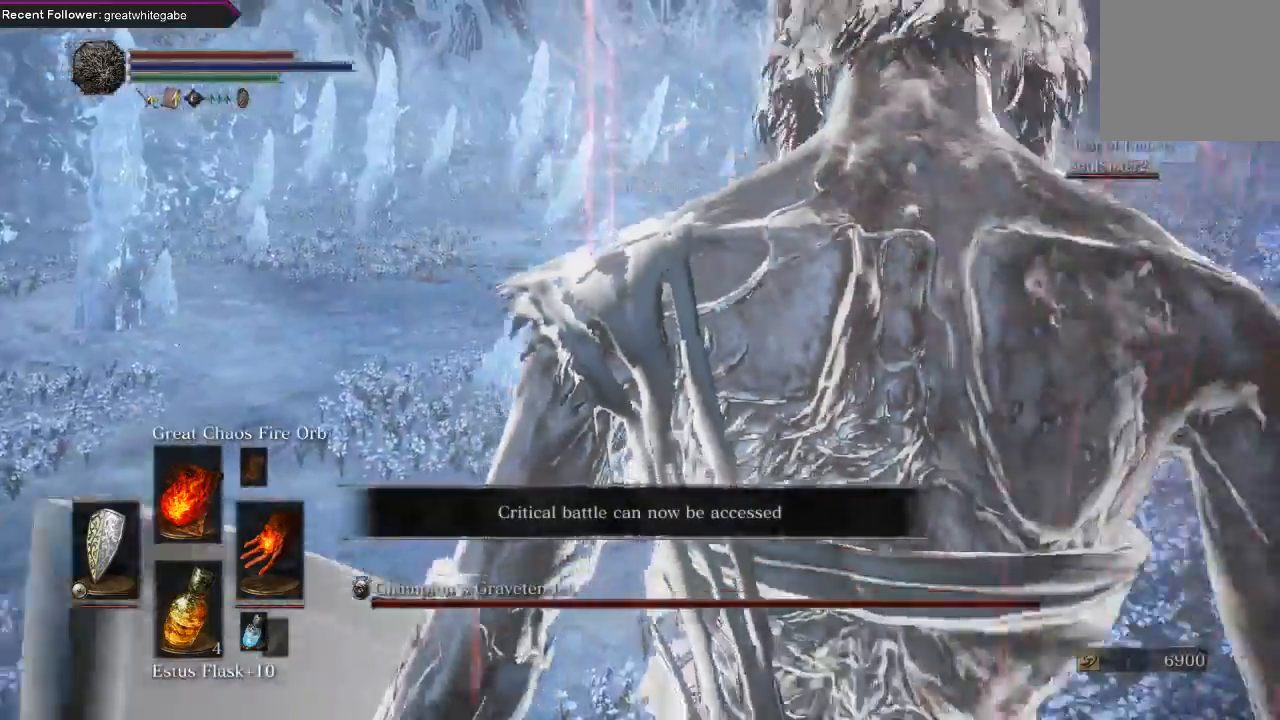
{"buttons": [], "left_stick": "up", "right_stick": "center", "events": []}
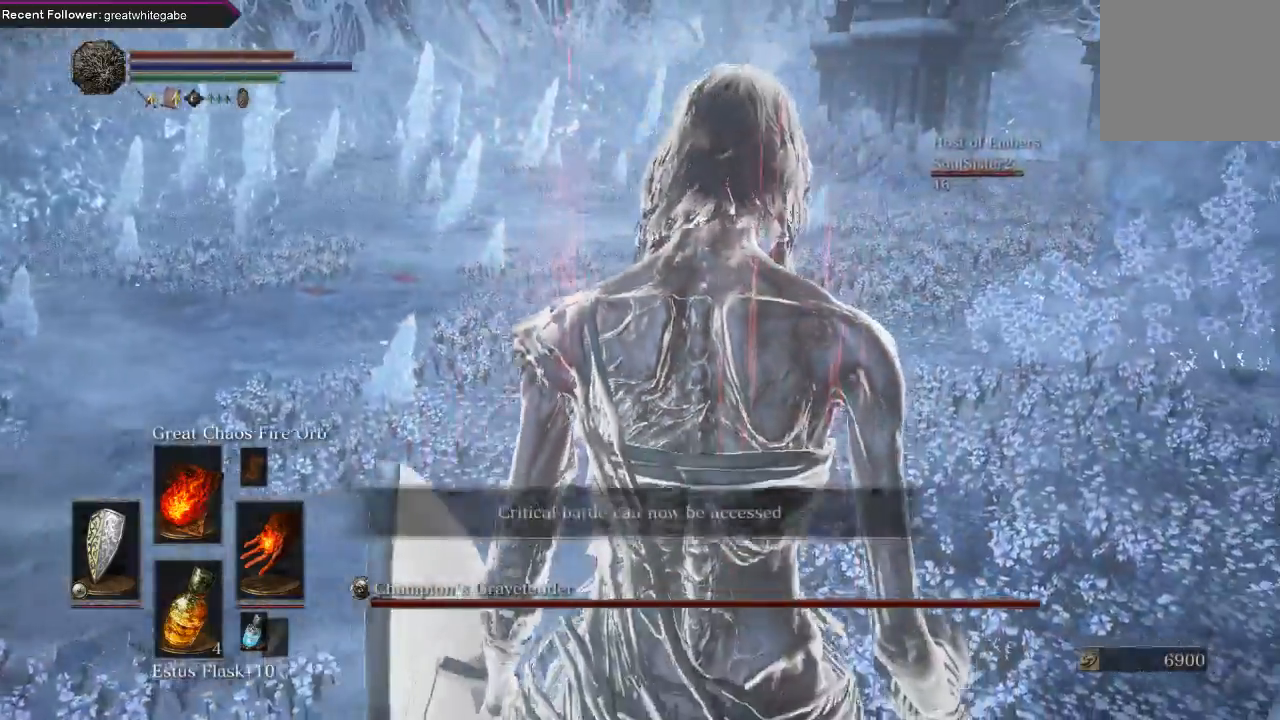
{"buttons": [], "left_stick": "up", "right_stick": "center", "events": []}
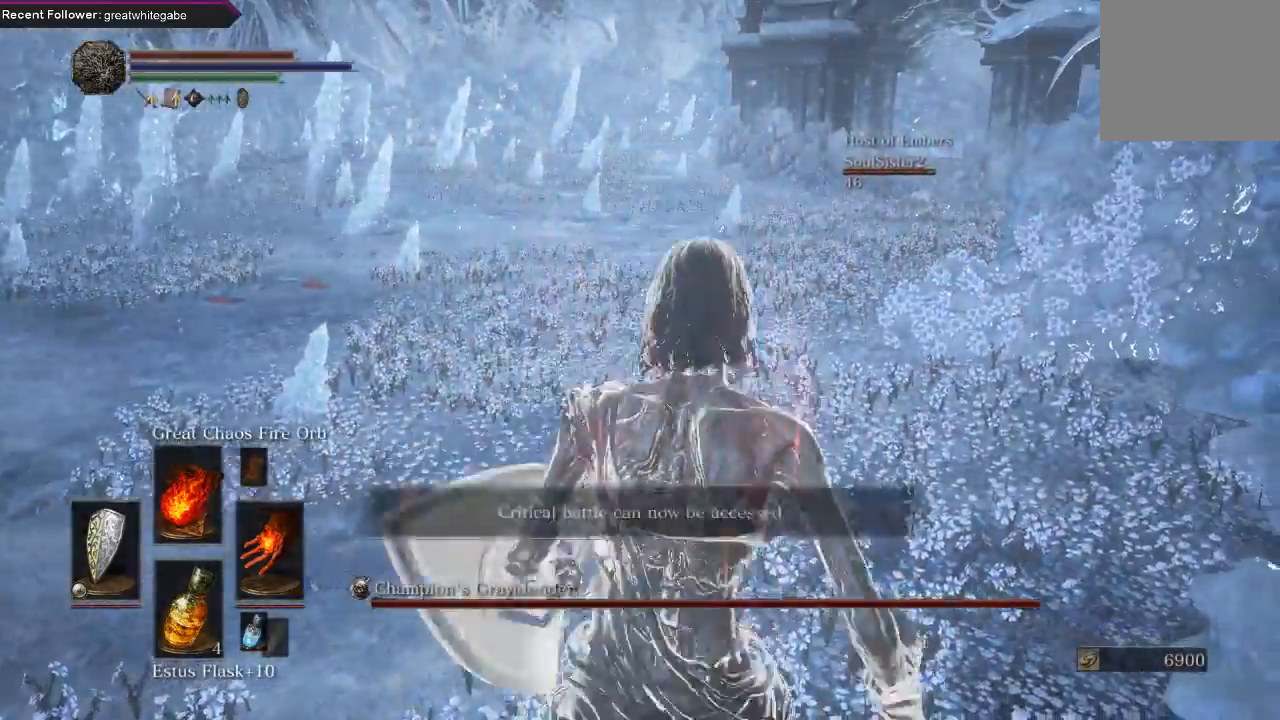
{"buttons": [], "left_stick": "up", "right_stick": "down", "events": [[400, "right_stick", "down"]]}
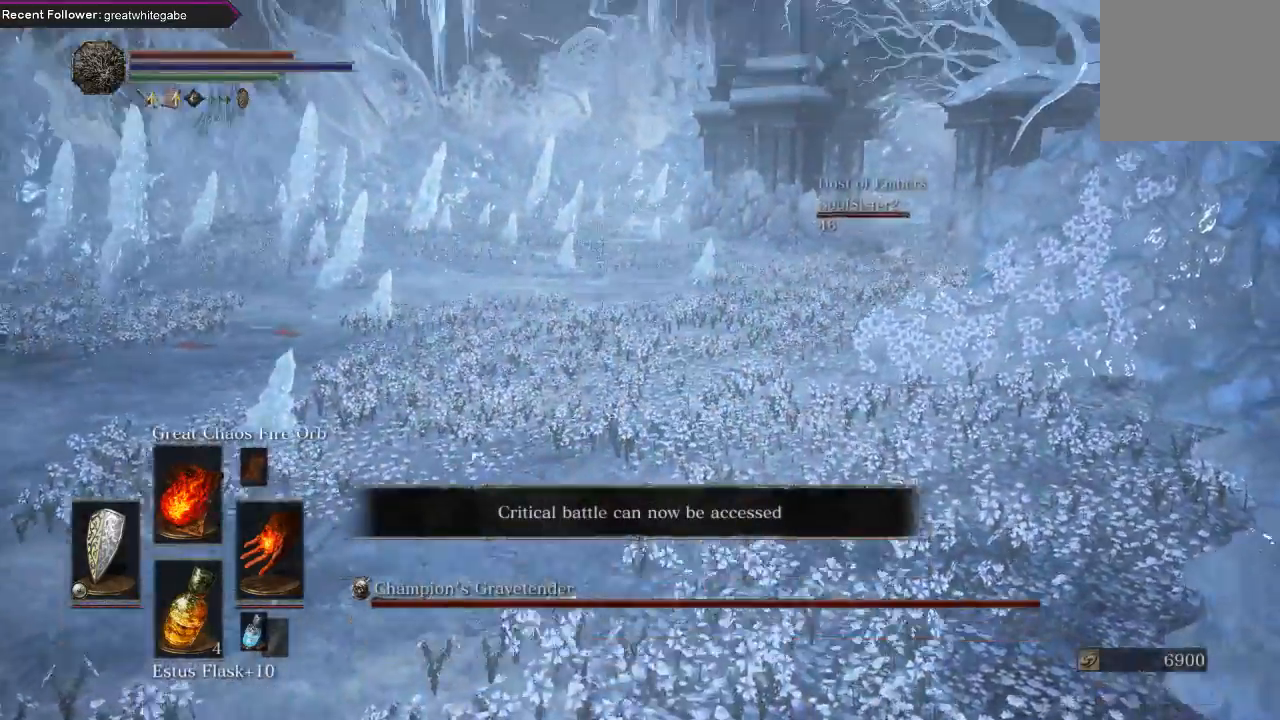
{"buttons": [], "left_stick": "up", "right_stick": "center", "events": [[67, "right_stick", "center"], [367, "B", "down"], [400, "B", "up"]]}
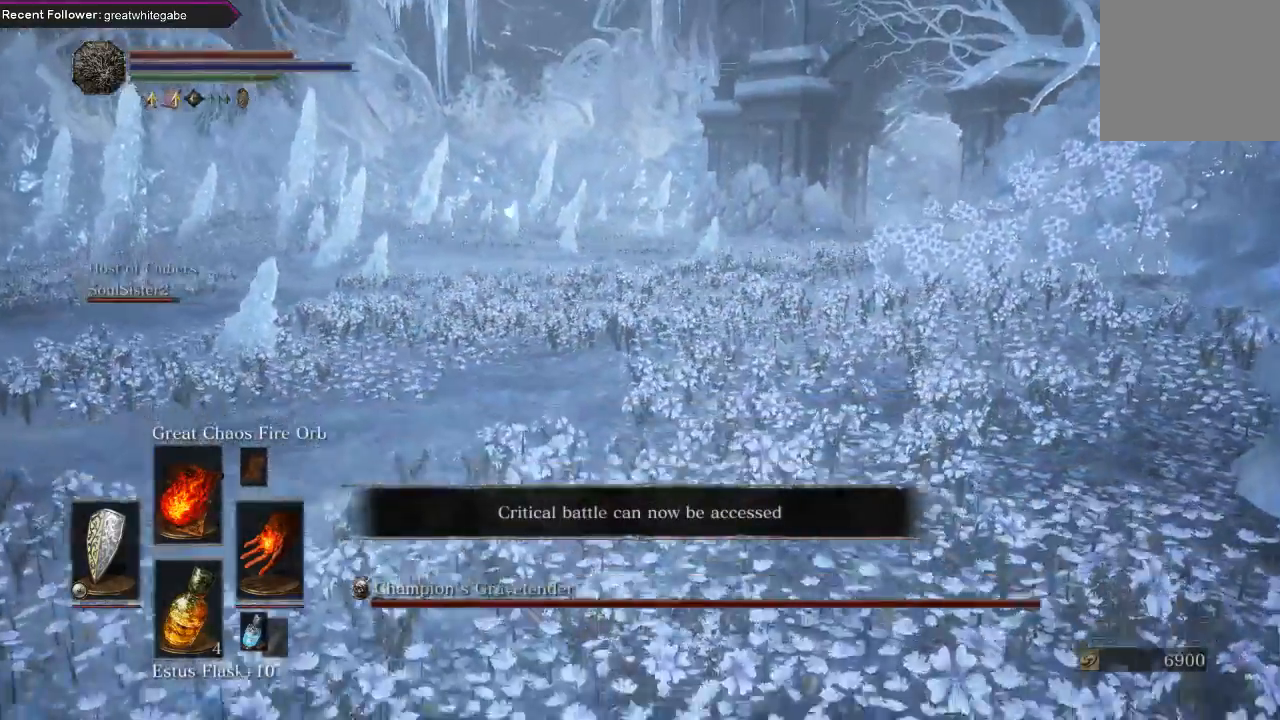
{"buttons": [], "left_stick": "up", "right_stick": "center", "events": []}
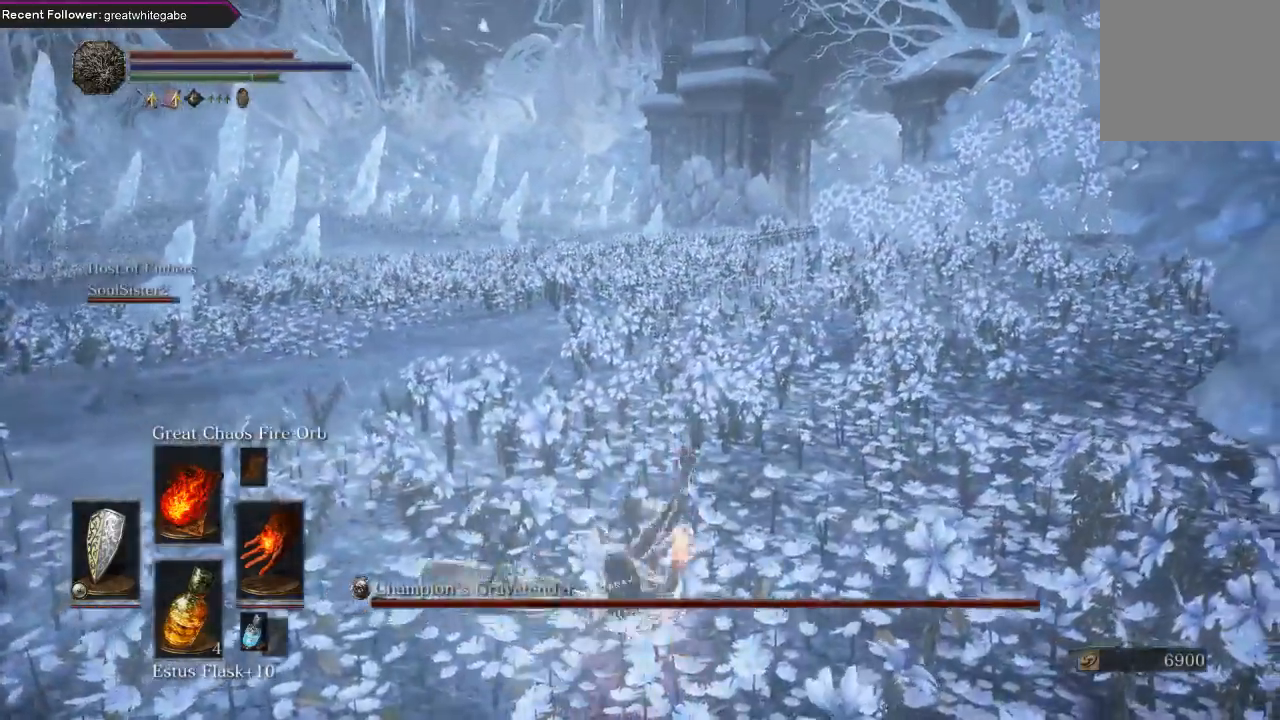
{"buttons": ["B"], "left_stick": "up", "right_stick": "center", "events": [[333, "B", "down"]]}
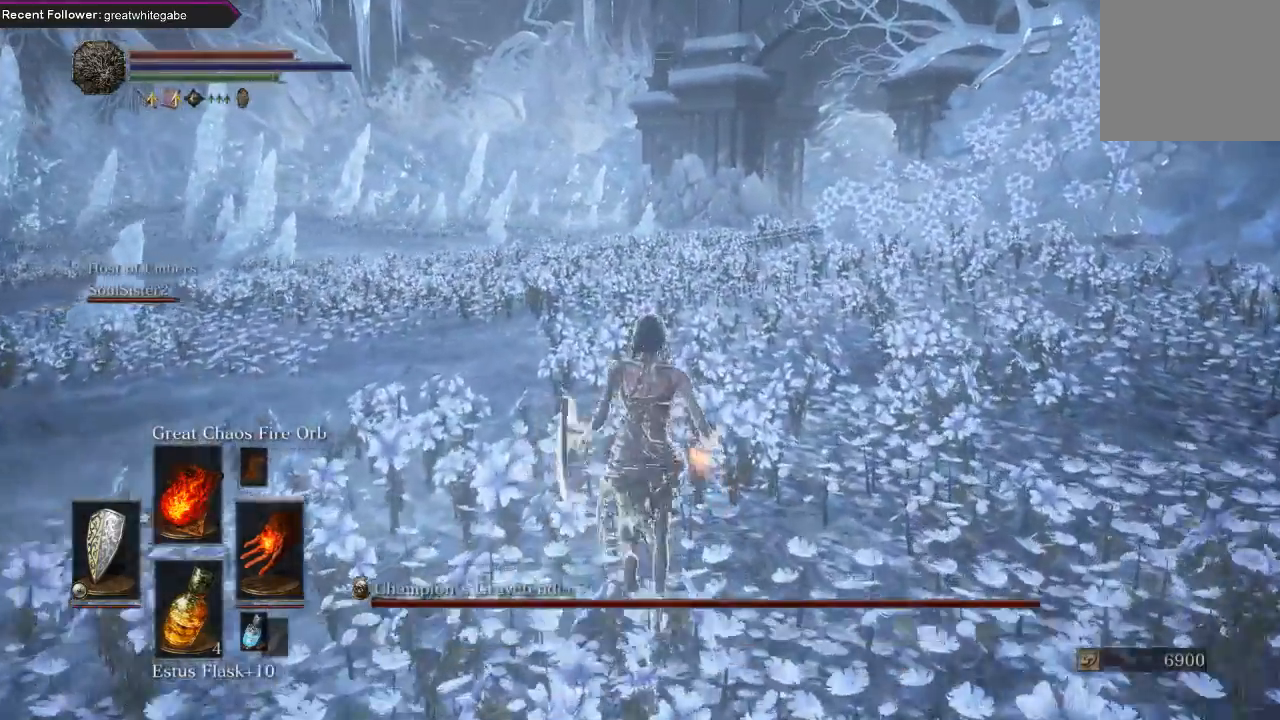
{"buttons": ["B"], "left_stick": "up", "right_stick": "center", "events": [[67, "right_stick", "down"], [167, "right_stick", "center"]]}